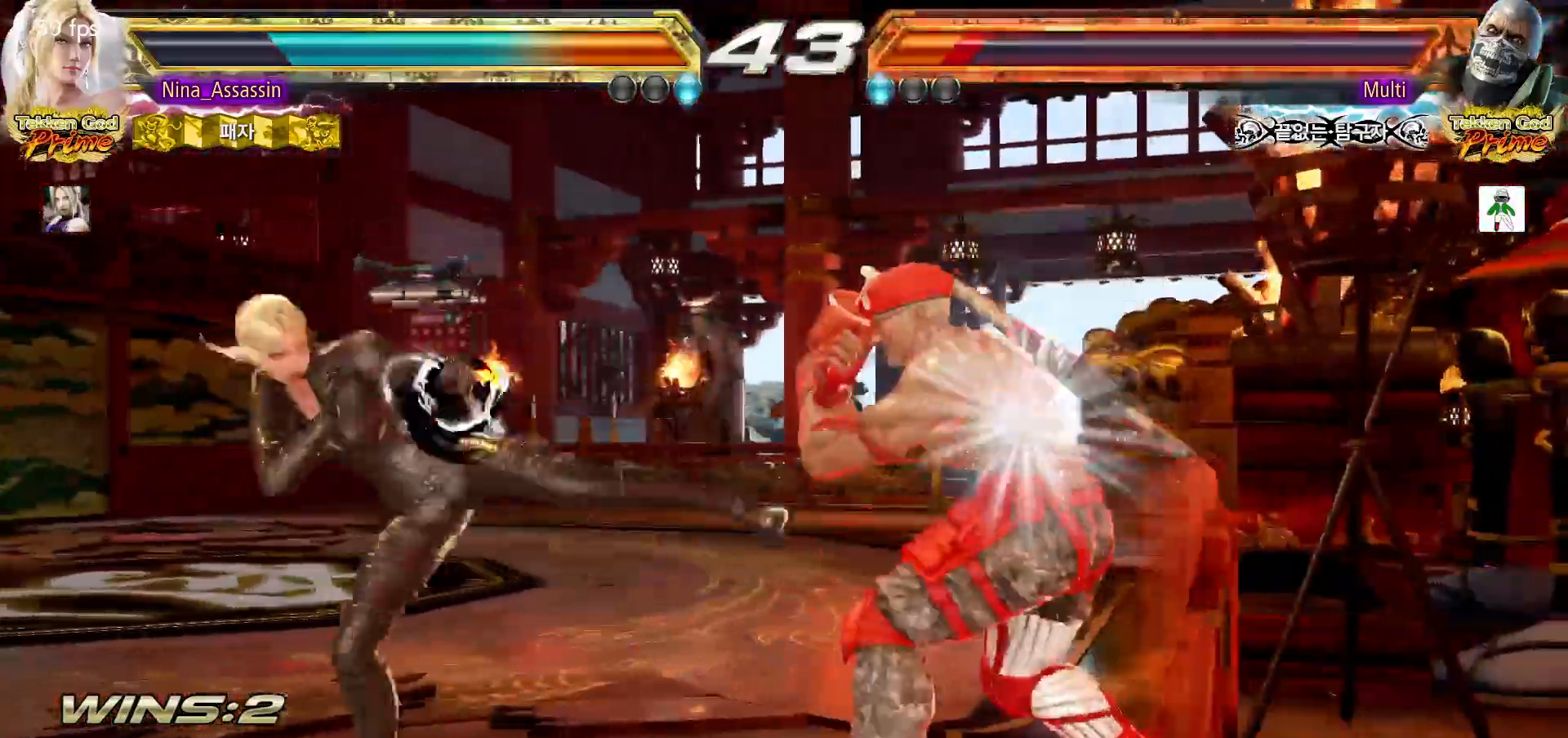
Gameplay with a controller (arcade stick); each line is a JSON object with the inputs held at the frame after it (dt_ms = milliseconds from this image to that frame). "events" lists button and stick changes between this image and that frame as [ms after this image, input, new state], when the widget could be followed in between. Not read: L3 R3.
{"dt_ms": 500, "buttons": [], "left_stick": "center", "events": [[17, "TRIANGLE", "down"], [83, "TRIANGLE", "up"], [150, "TRIANGLE", "down"], [217, "TRIANGLE", "up"], [283, "TRIANGLE", "down"], [350, "TRIANGLE", "up"], [400, "TRIANGLE", "down"], [467, "TRIANGLE", "up"]]}
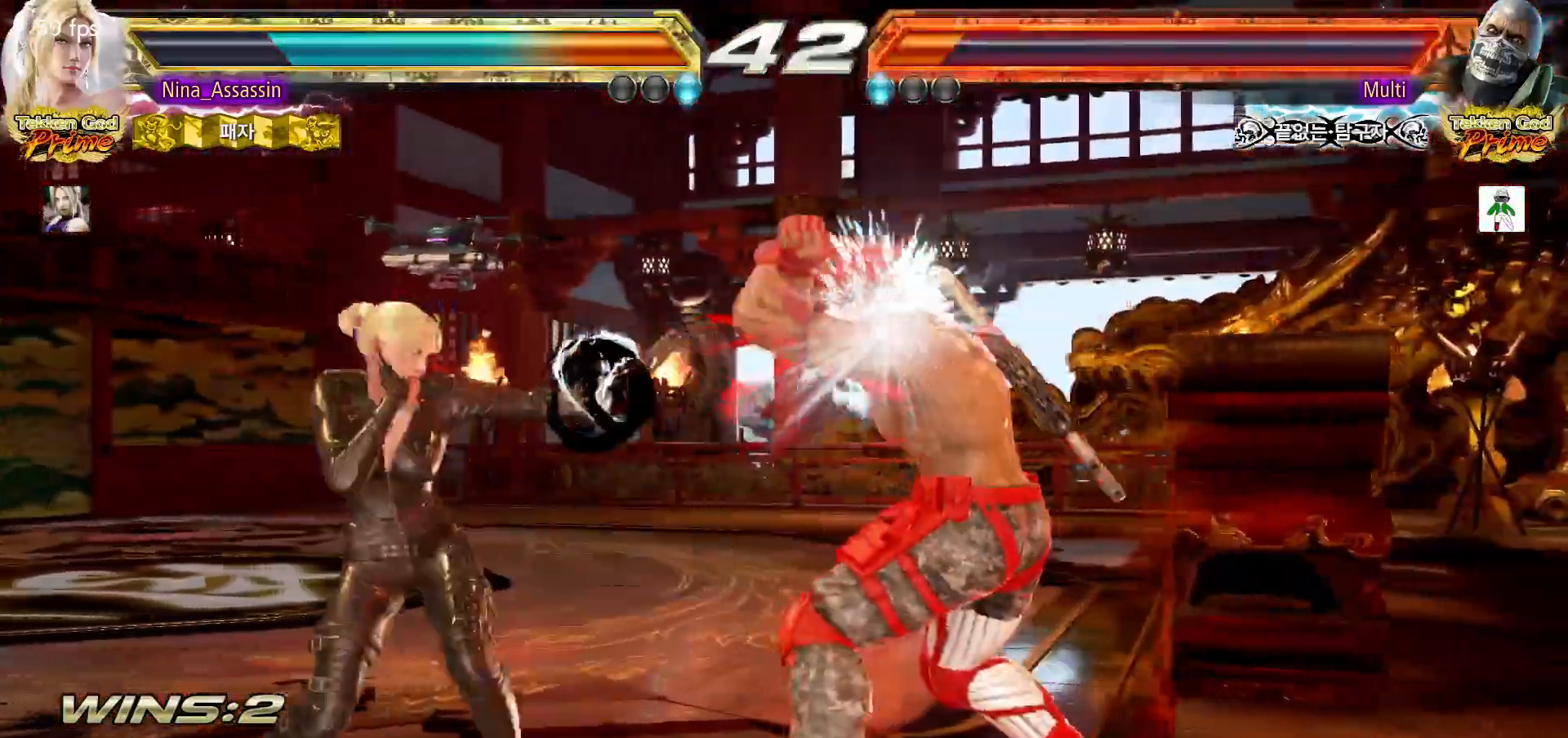
{"dt_ms": 500, "buttons": [], "left_stick": "center", "events": []}
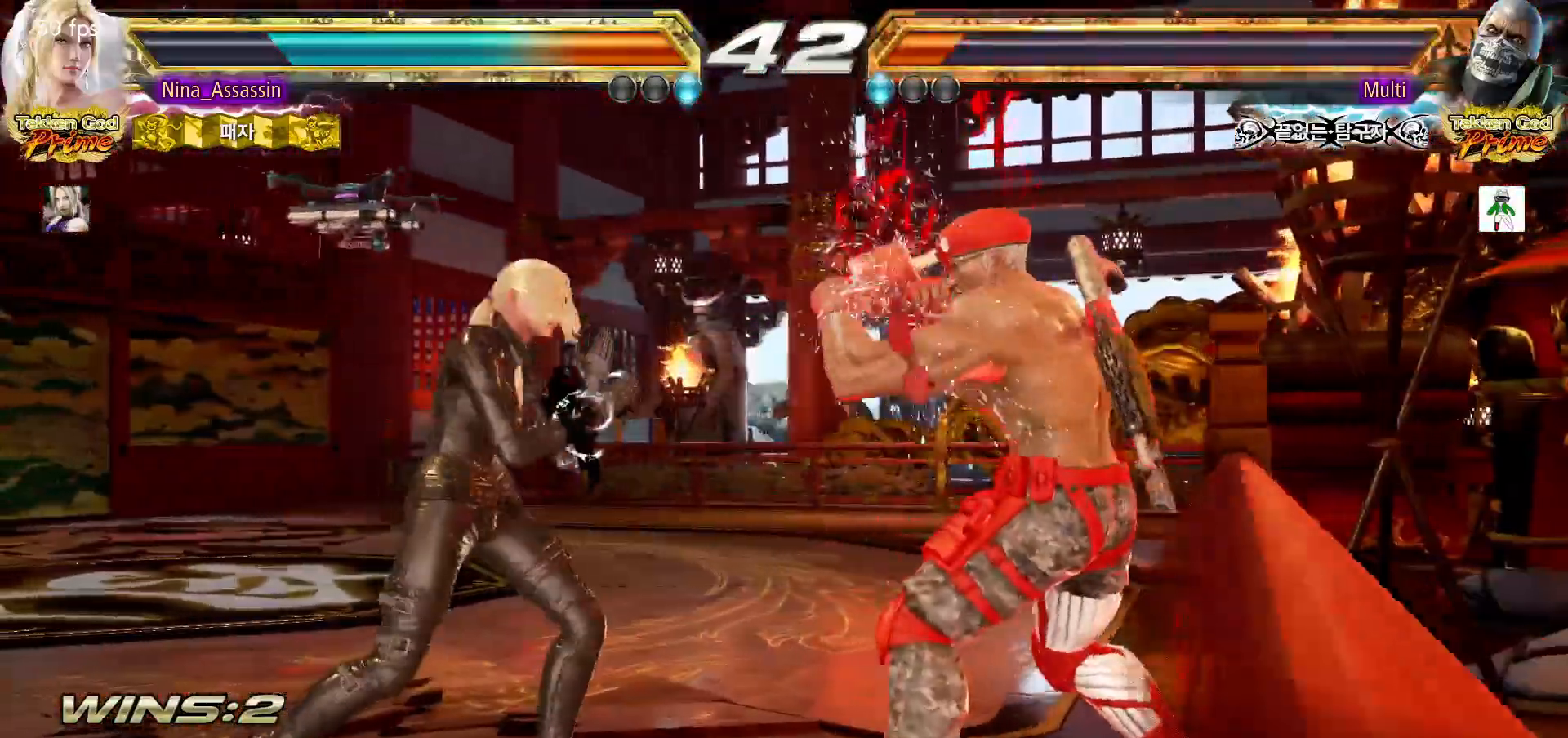
{"dt_ms": 1000, "buttons": [], "left_stick": "center"}
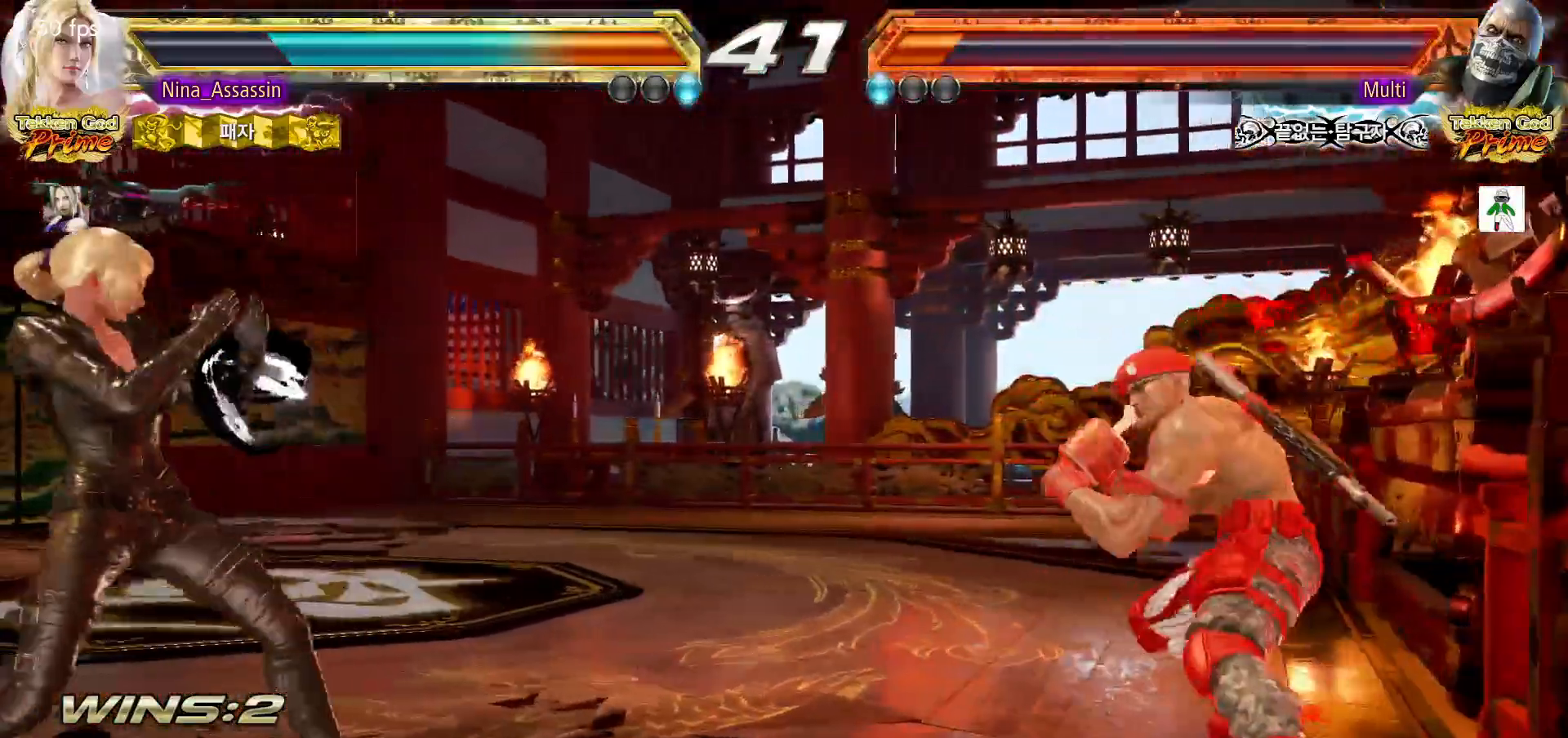
{"dt_ms": 1000, "buttons": [], "left_stick": "left"}
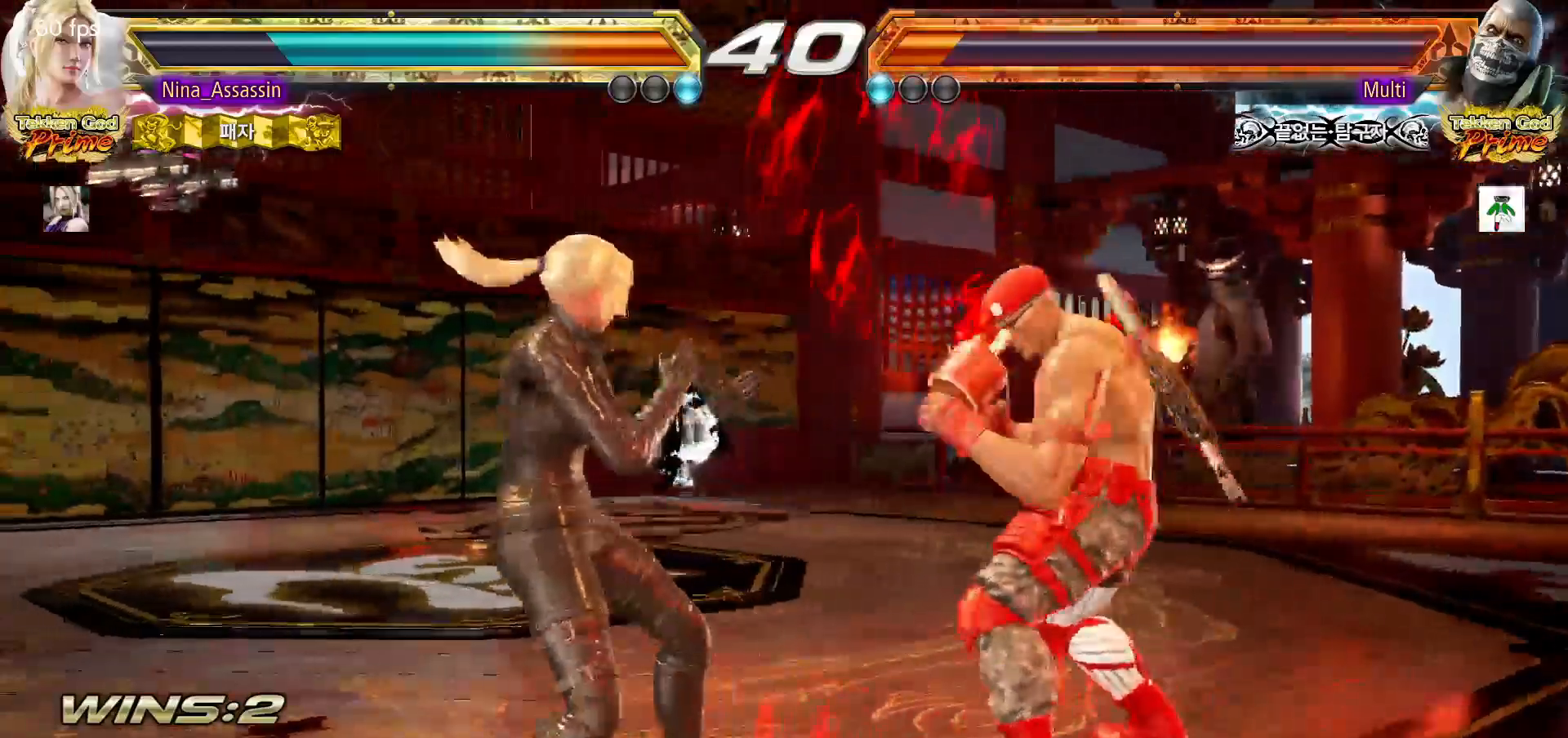
{"dt_ms": 500, "buttons": [], "left_stick": "center"}
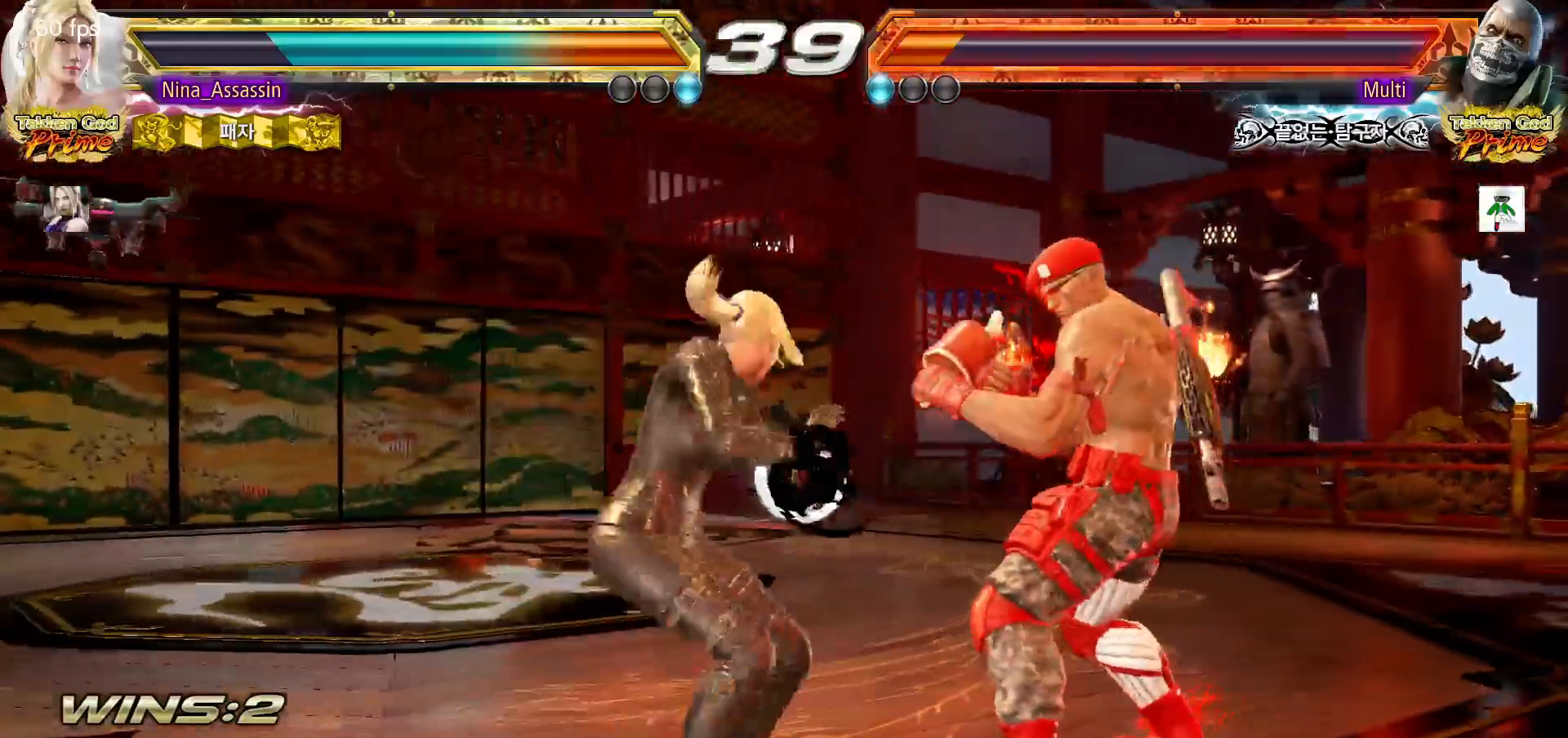
{"dt_ms": 500, "buttons": [], "left_stick": "left", "events": [[100, "left_stick", "up"], [167, "left_stick", "center"], [367, "left_stick", "left"]]}
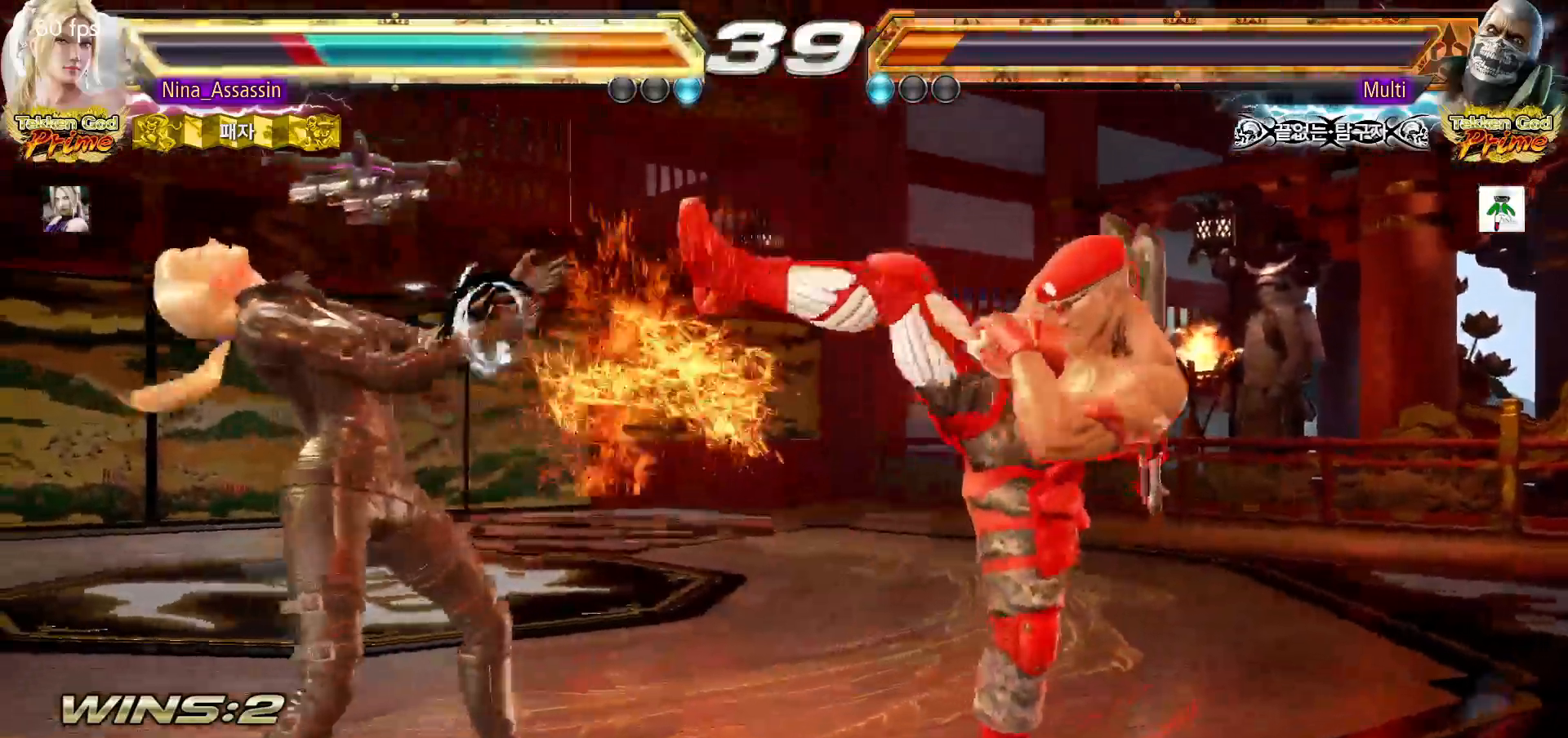
{"dt_ms": 1000, "buttons": [], "left_stick": "center"}
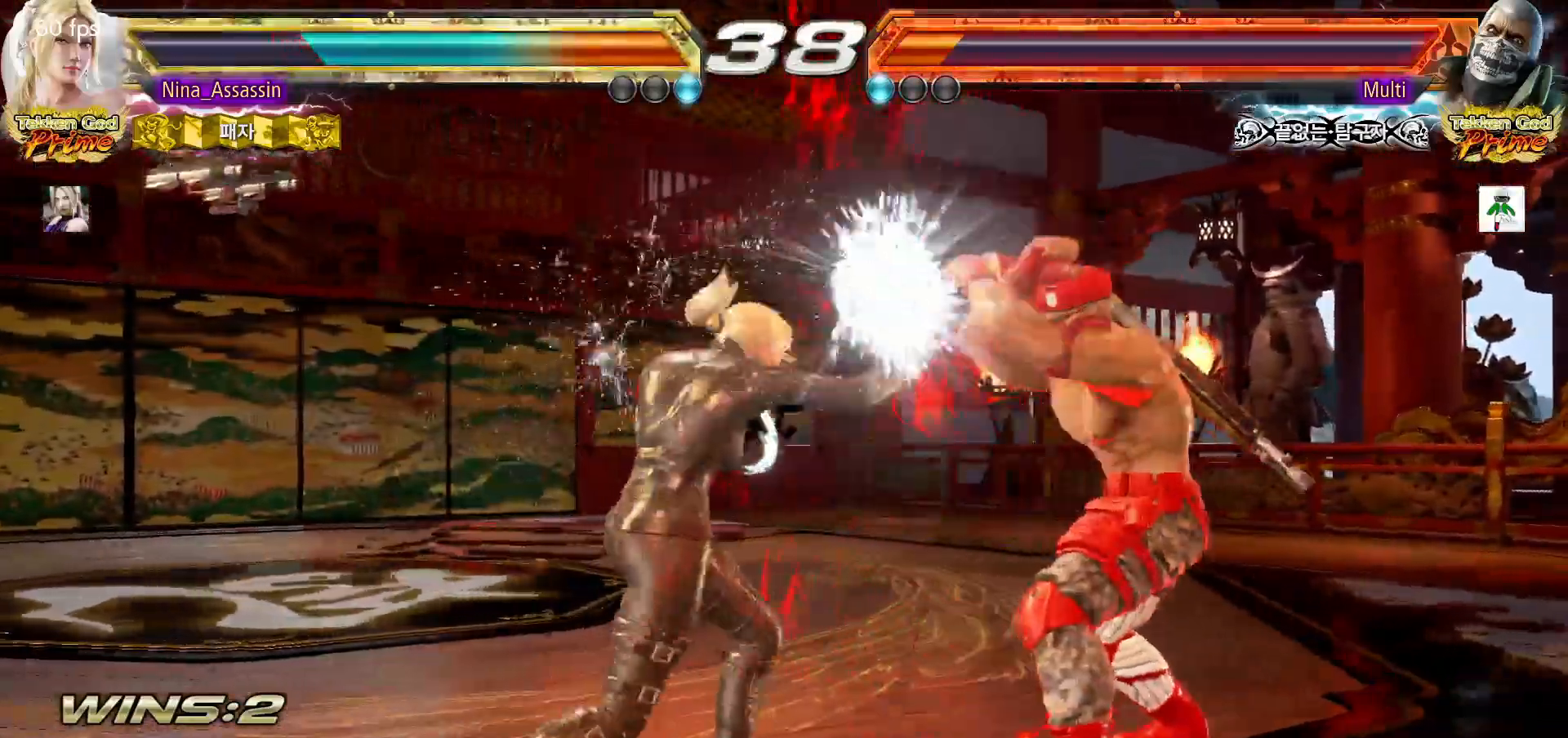
{"dt_ms": 500, "buttons": [], "left_stick": "center", "events": [[300, "TRIANGLE", "down"], [383, "TRIANGLE", "up"]]}
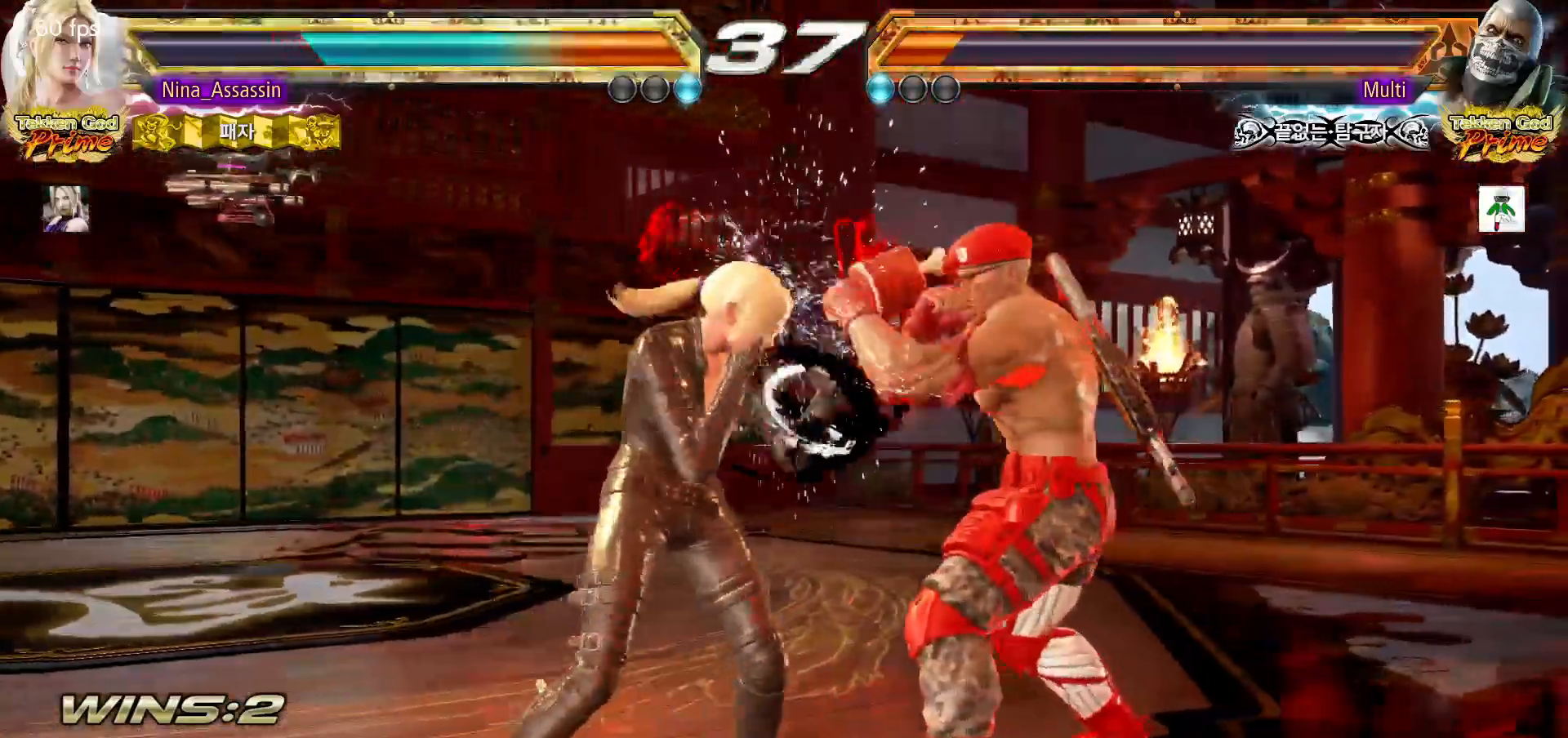
{"dt_ms": 1000, "buttons": [], "left_stick": "center"}
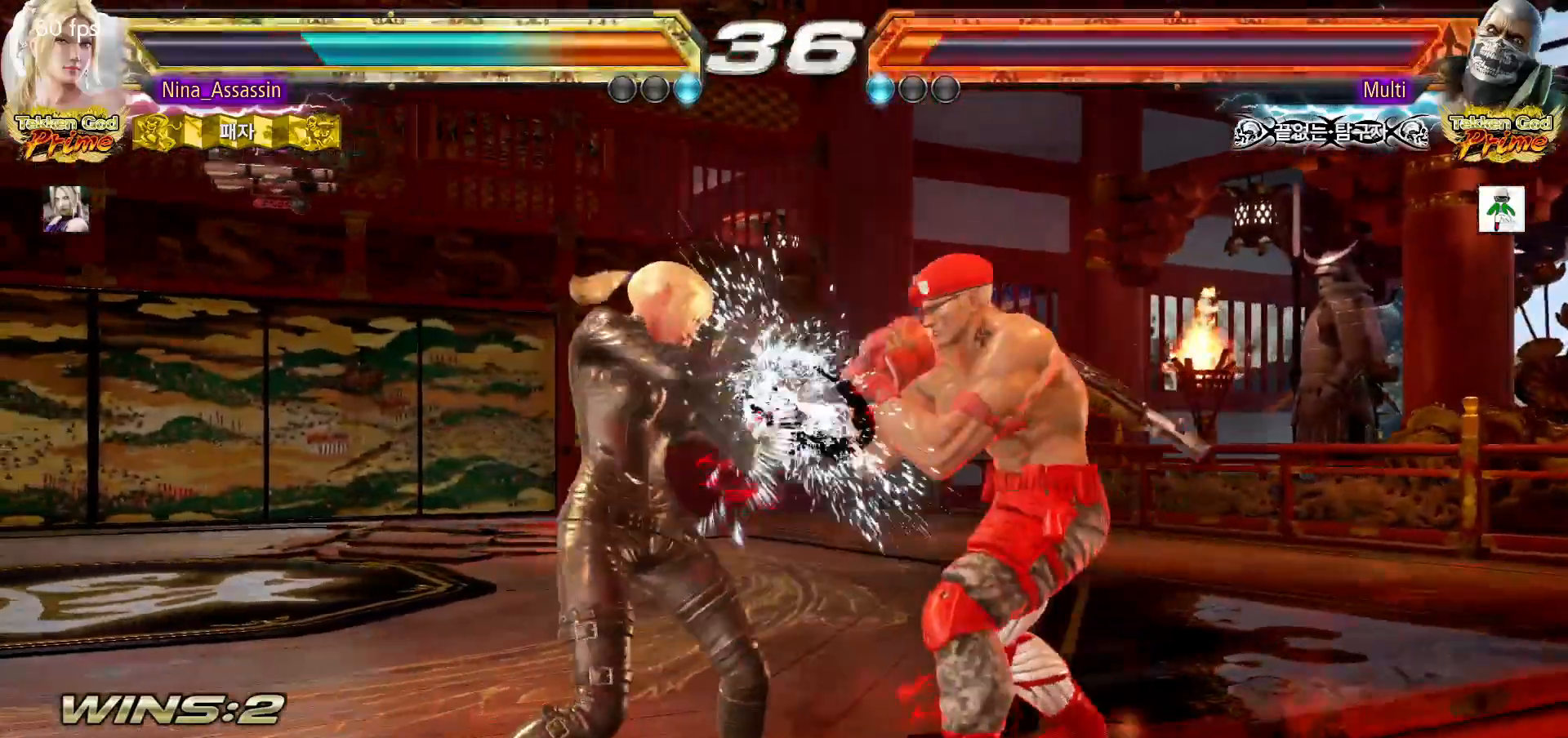
{"dt_ms": 1000, "buttons": ["TRIANGLE"], "left_stick": "down"}
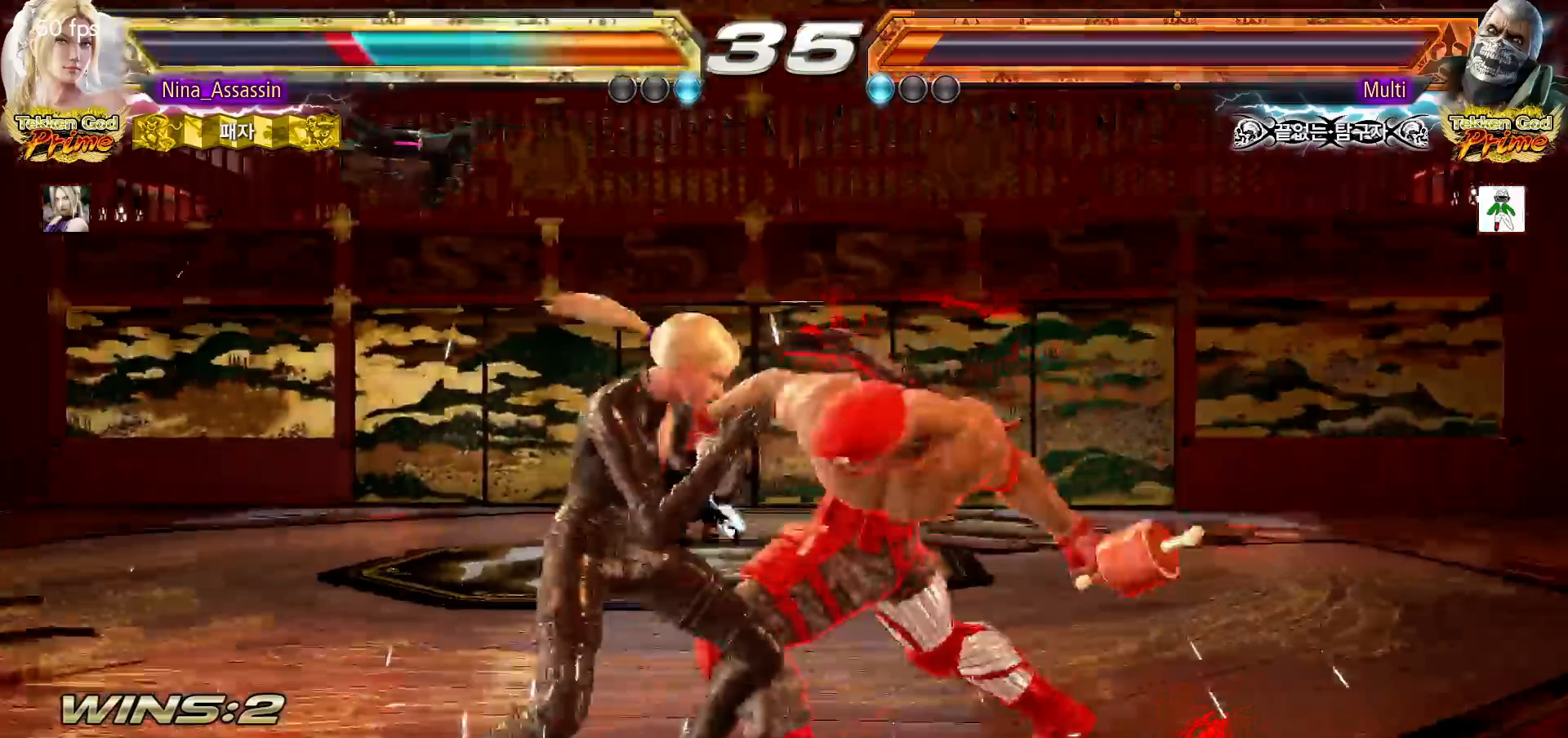
{"dt_ms": 500, "buttons": [], "left_stick": "down", "events": [[17, "TRIANGLE", "up"], [17, "left_stick", "center"], [400, "left_stick", "down"], [433, "SQUARE", "down"], [500, "SQUARE", "up"]]}
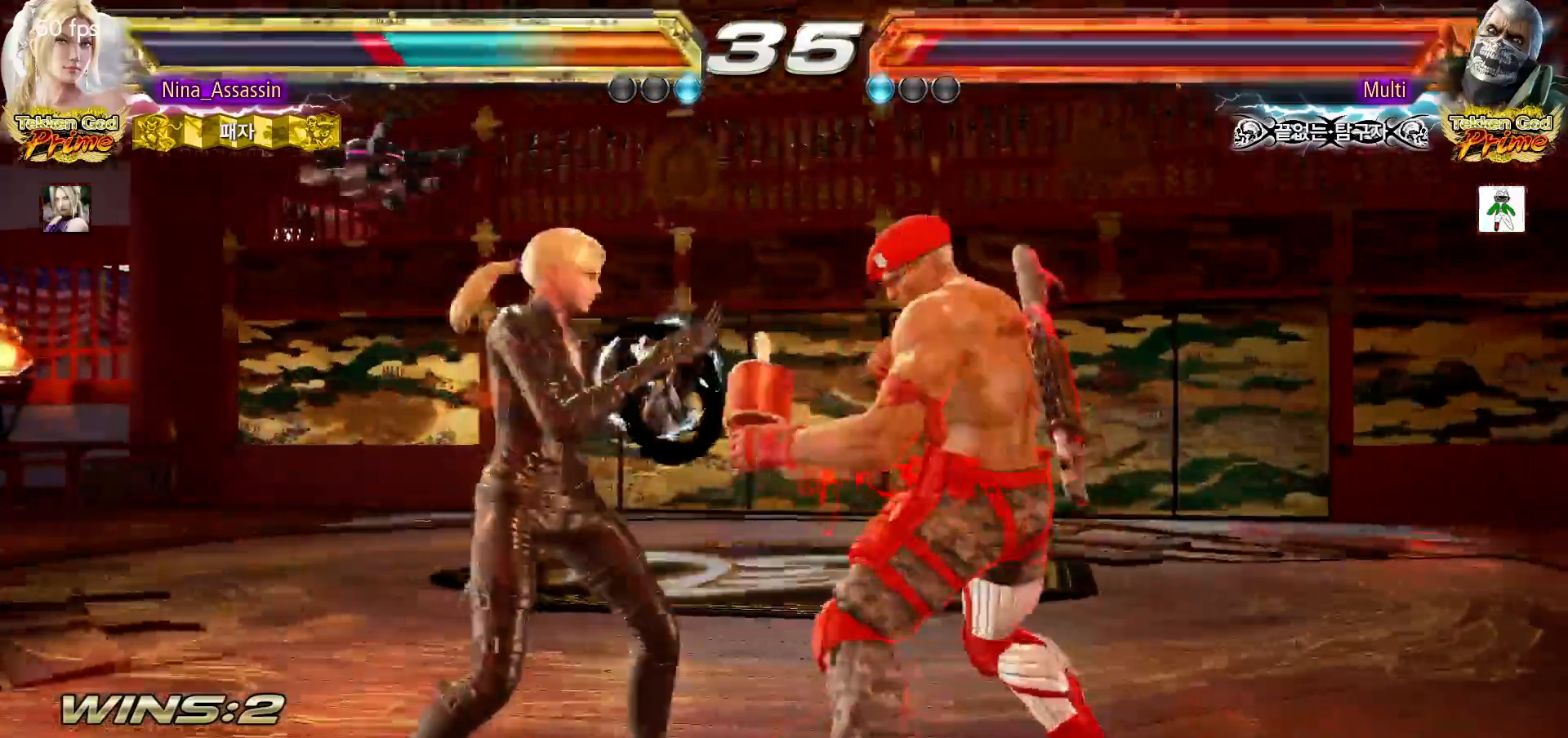
{"dt_ms": 500, "buttons": [], "left_stick": "center"}
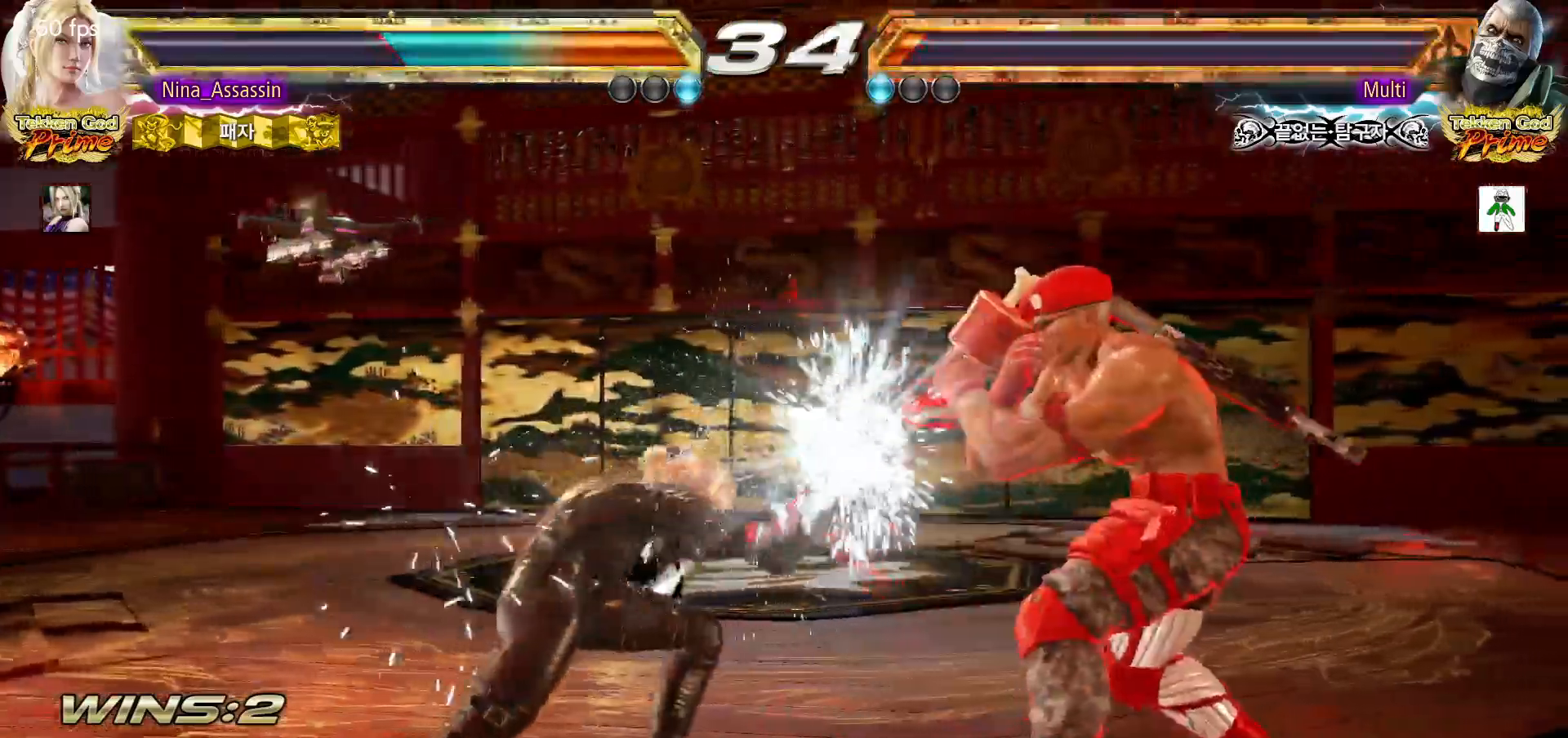
{"dt_ms": 1000, "buttons": [], "left_stick": "center"}